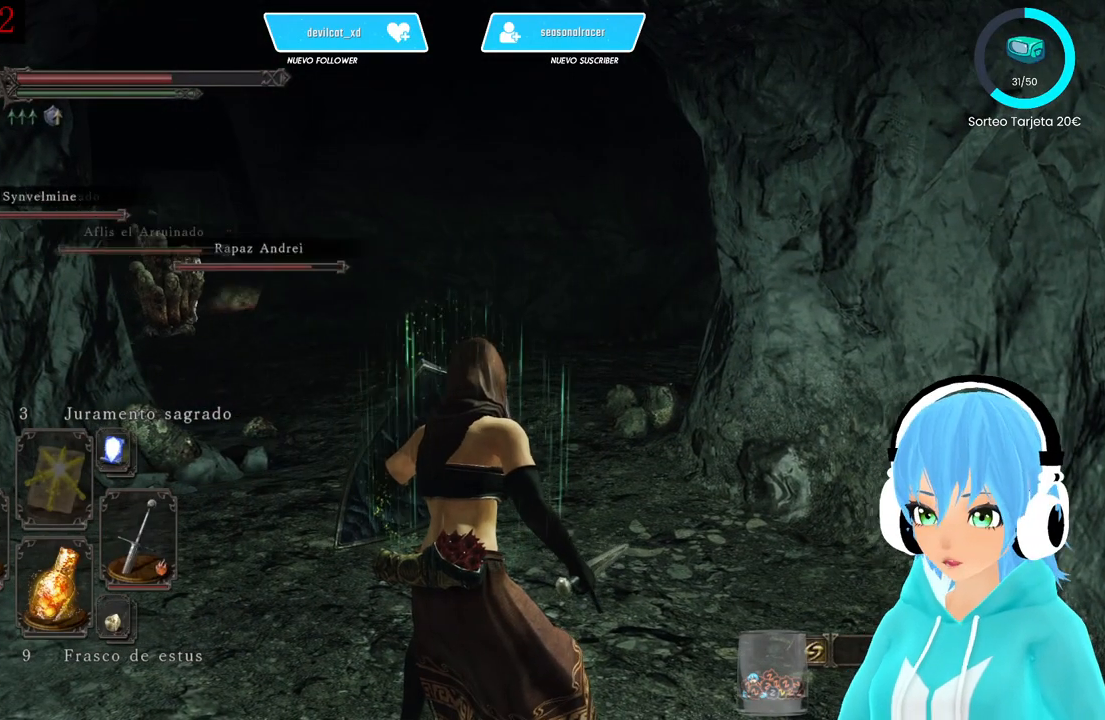
Gameplay with a controller (Xbox layout); each line is a JSON object with the inputs held at the frame after it (dt_ms = milliseconds from this image to that frame). "events" lists button and stick changes between this image and that frame as [ms after this image, input, new state], when the widget could be followed in between.
{"dt_ms": 500, "buttons": ["L1"], "left_stick": "up", "right_stick": "center", "events": [[417, "left_stick", "up"]]}
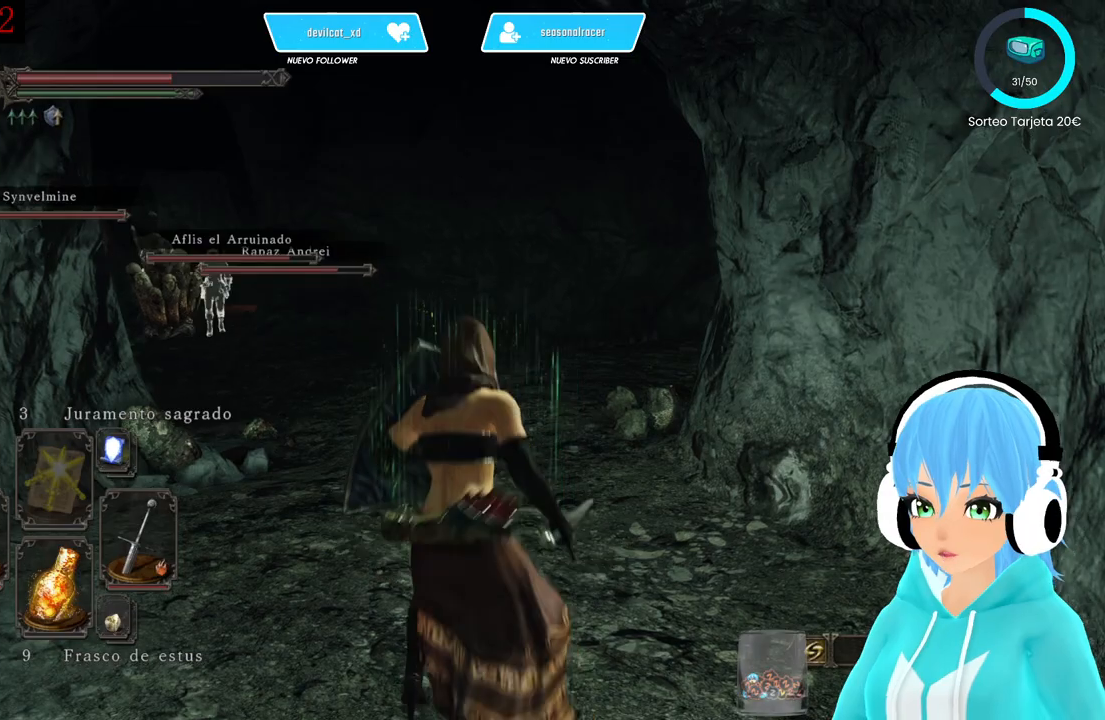
{"dt_ms": 500, "buttons": ["L1"], "left_stick": "up", "right_stick": "center", "events": []}
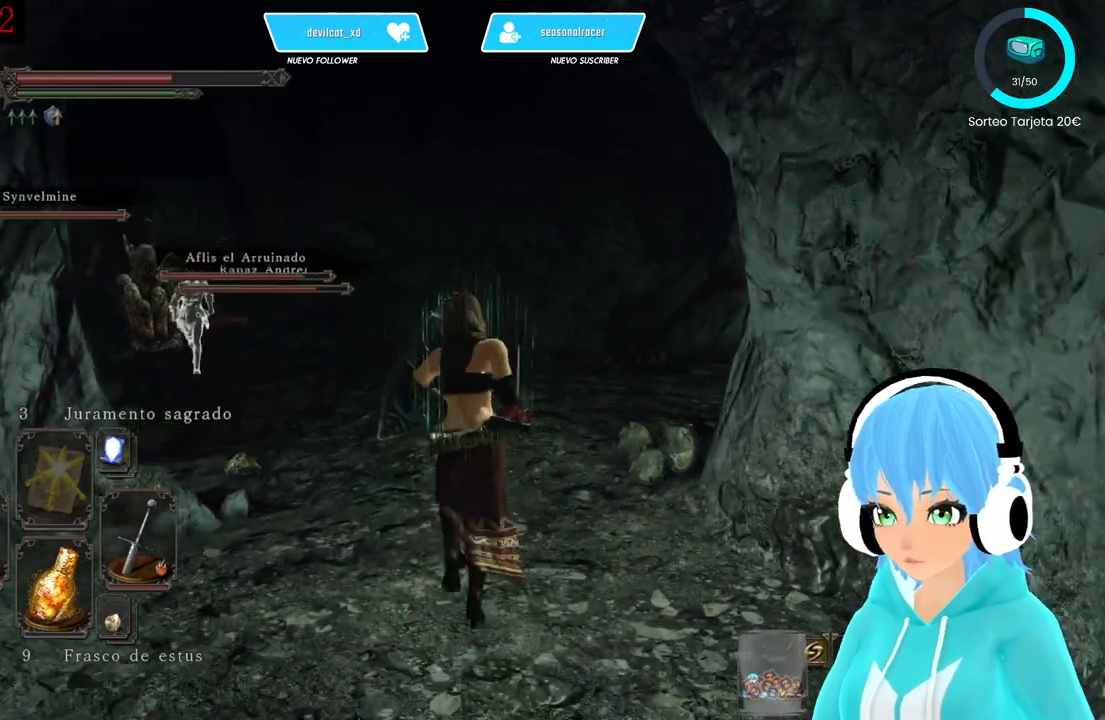
{"dt_ms": 1000, "buttons": ["L1"], "left_stick": "up", "right_stick": "center"}
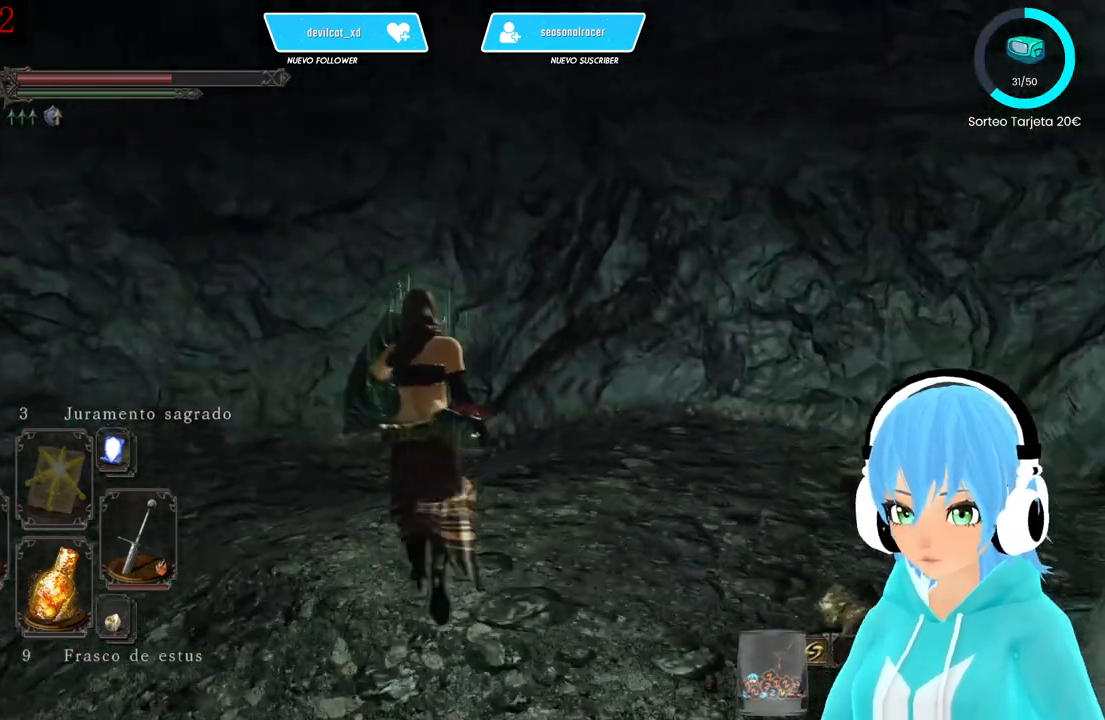
{"dt_ms": 500, "buttons": ["L1"], "left_stick": "center", "right_stick": "down-left", "events": [[83, "right_stick", "down-left"], [417, "left_stick", "center"]]}
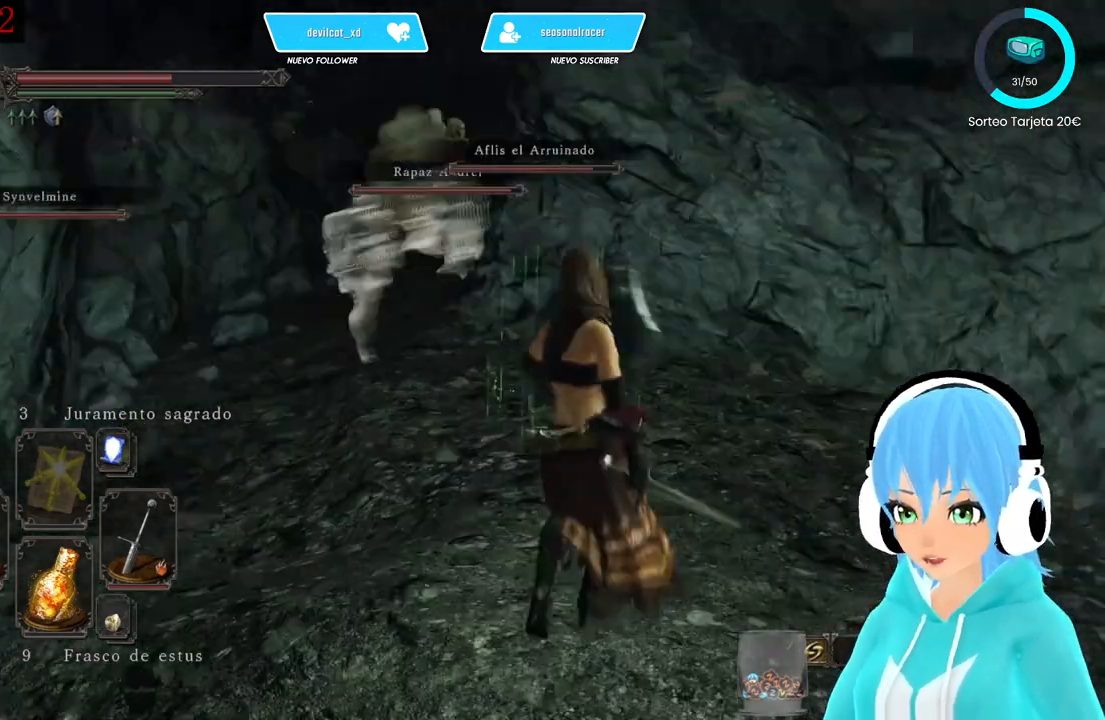
{"dt_ms": 500, "buttons": ["L1"], "left_stick": "center", "right_stick": "center", "events": [[83, "right_stick", "center"]]}
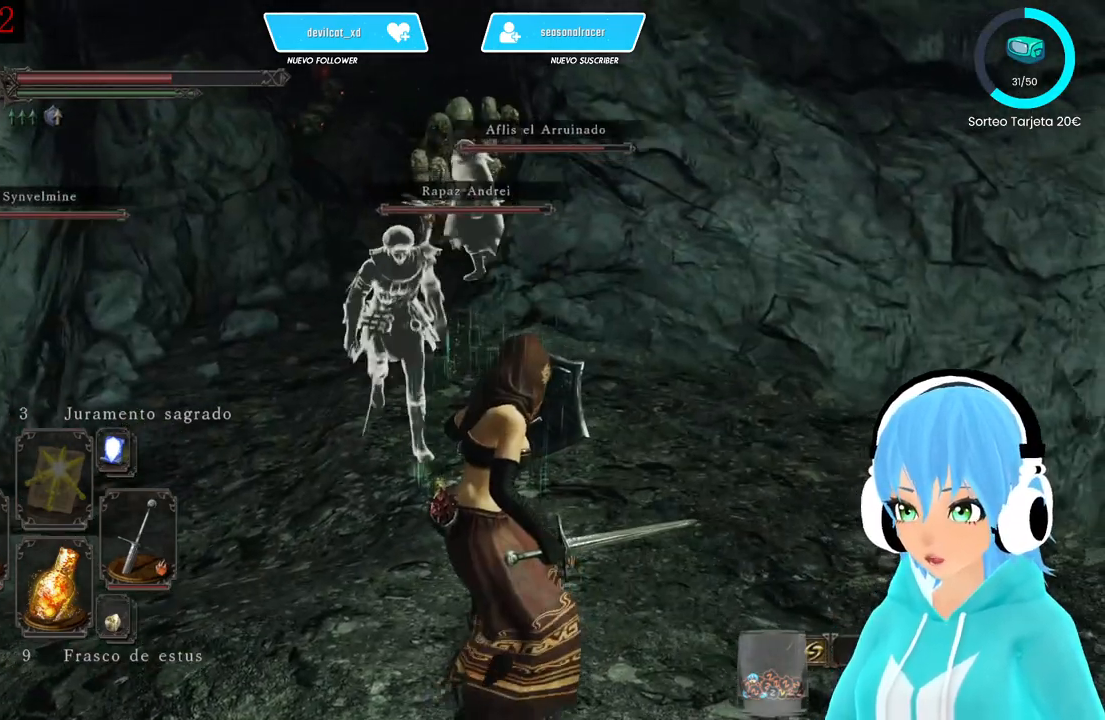
{"dt_ms": 500, "buttons": ["L1"], "left_stick": "up", "right_stick": "center", "events": [[83, "right_stick", "left"], [167, "right_stick", "up-left"], [500, "left_stick", "up"], [500, "right_stick", "center"]]}
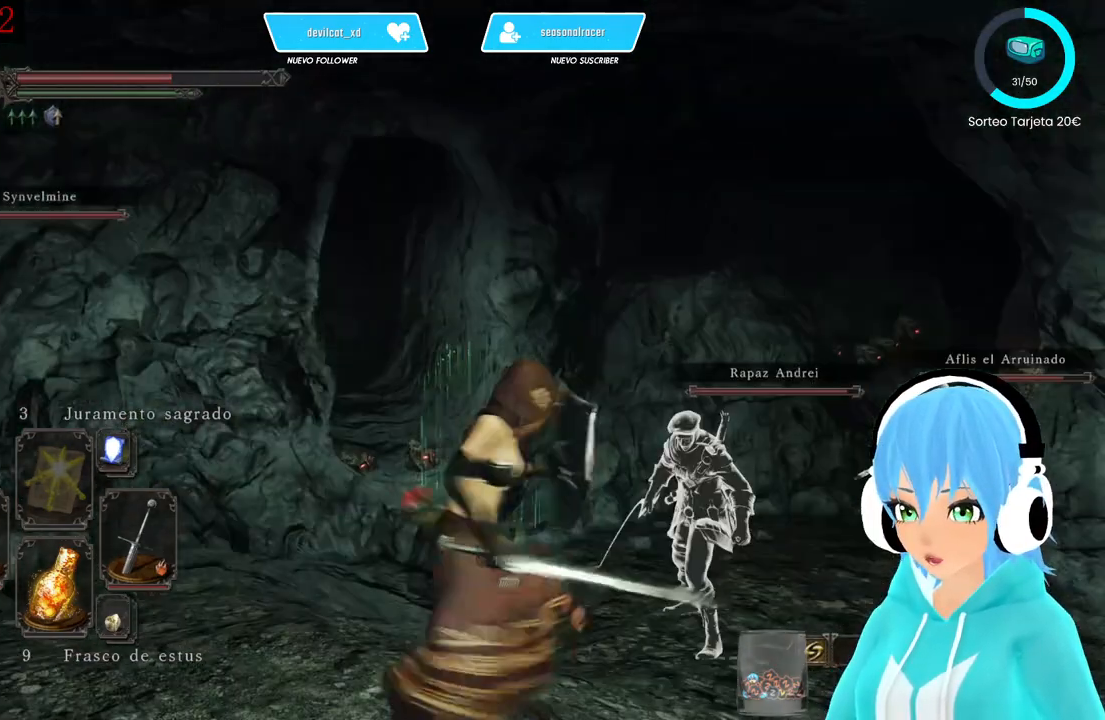
{"dt_ms": 500, "buttons": [], "left_stick": "up-left", "right_stick": "center", "events": [[250, "L1", "up"], [333, "right_stick", "down"], [417, "right_stick", "center"], [500, "left_stick", "up-left"]]}
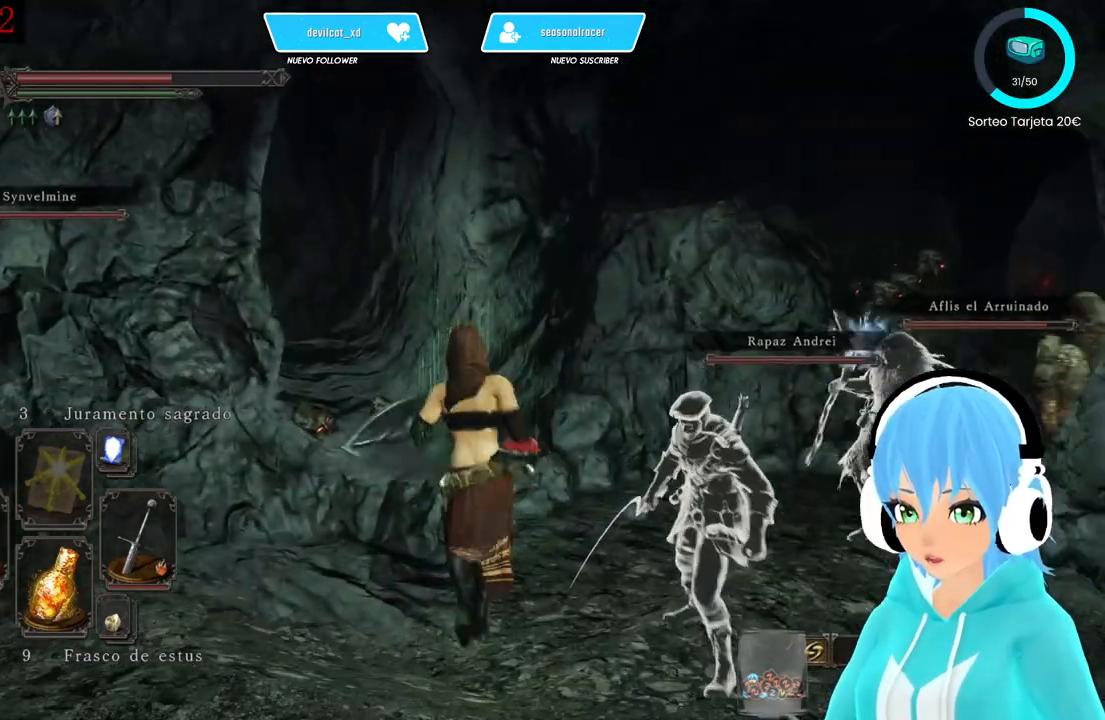
{"dt_ms": 500, "buttons": [], "left_stick": "down", "right_stick": "center", "events": [[250, "left_stick", "down-left"], [333, "left_stick", "down"], [417, "right_stick", "up-left"], [500, "right_stick", "center"]]}
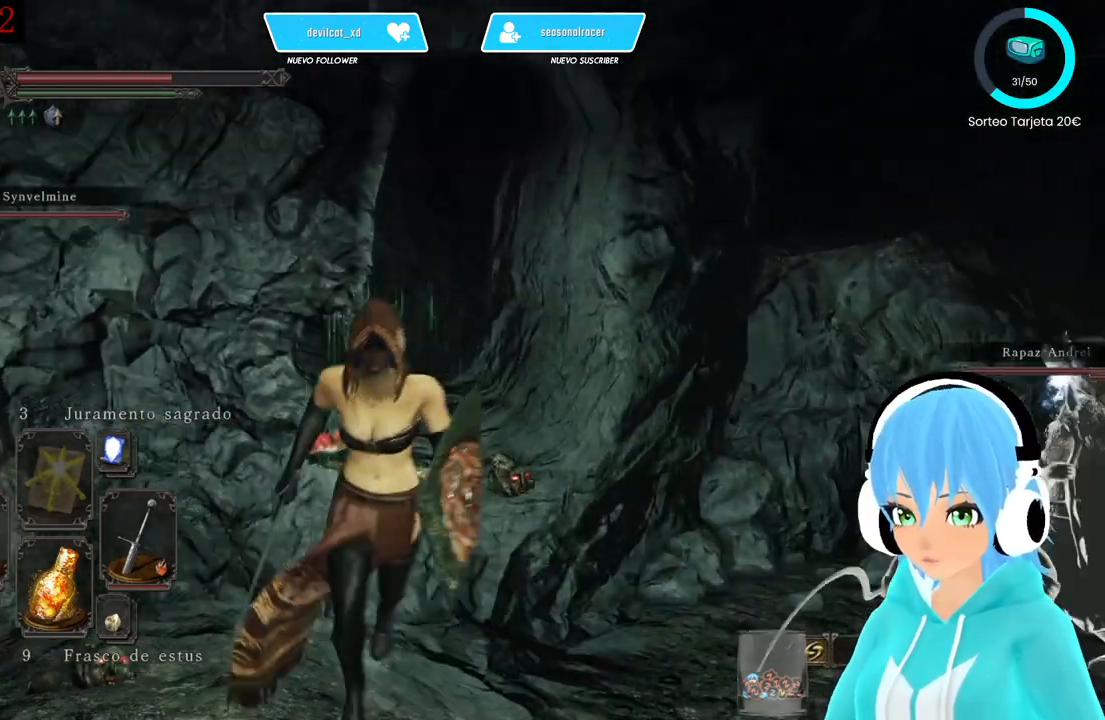
{"dt_ms": 500, "buttons": ["B"], "left_stick": "down", "right_stick": "center", "events": [[500, "B", "down"]]}
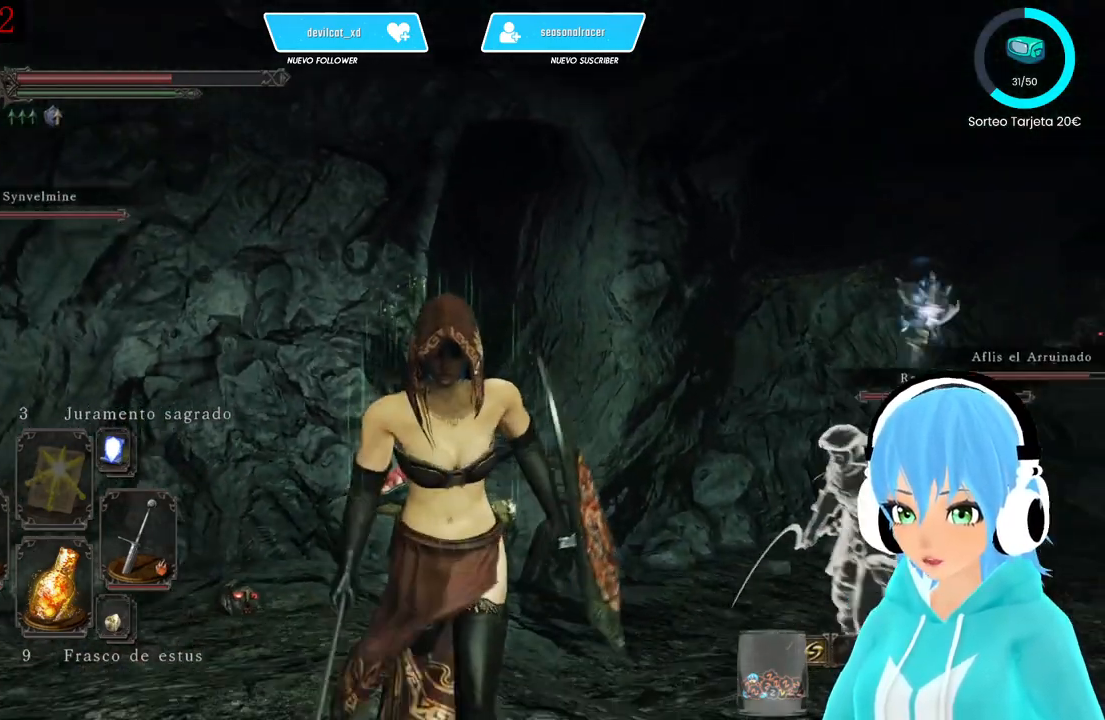
{"dt_ms": 500, "buttons": ["B"], "left_stick": "up", "right_stick": "center", "events": [[83, "left_stick", "up-right"], [167, "left_stick", "up-left"], [333, "left_stick", "up"]]}
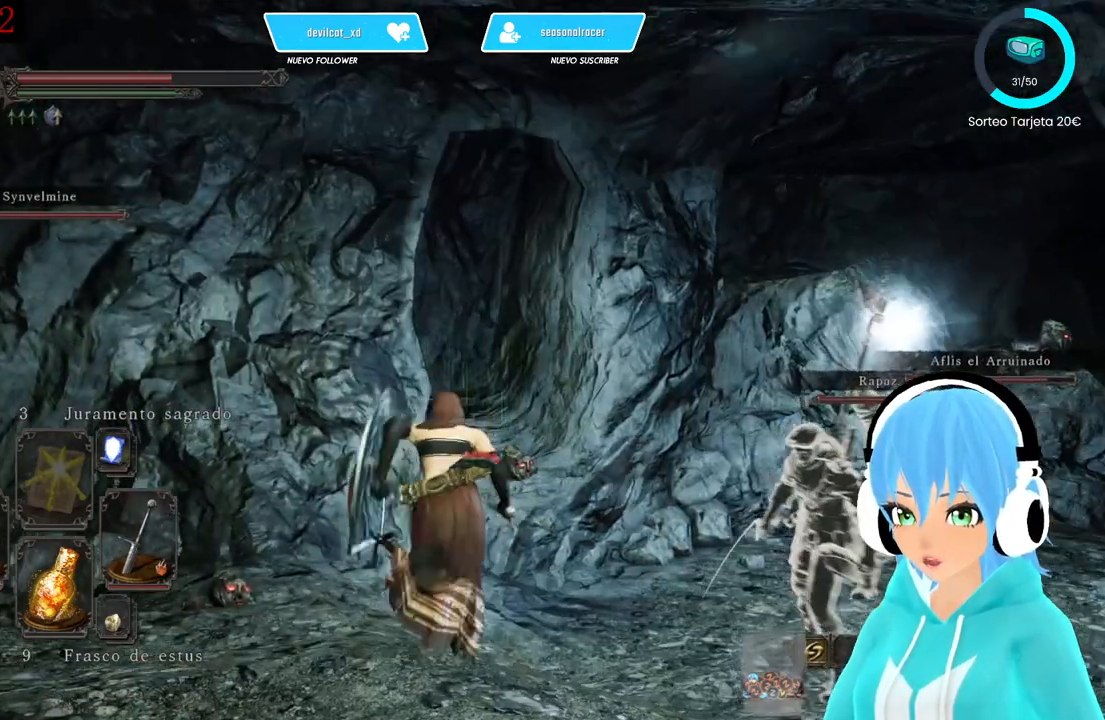
{"dt_ms": 500, "buttons": [], "left_stick": "up", "right_stick": "center", "events": [[83, "L3", "down"], [83, "left_stick", "up-right"], [333, "left_stick", "up"], [417, "B", "up"], [417, "L3", "up"]]}
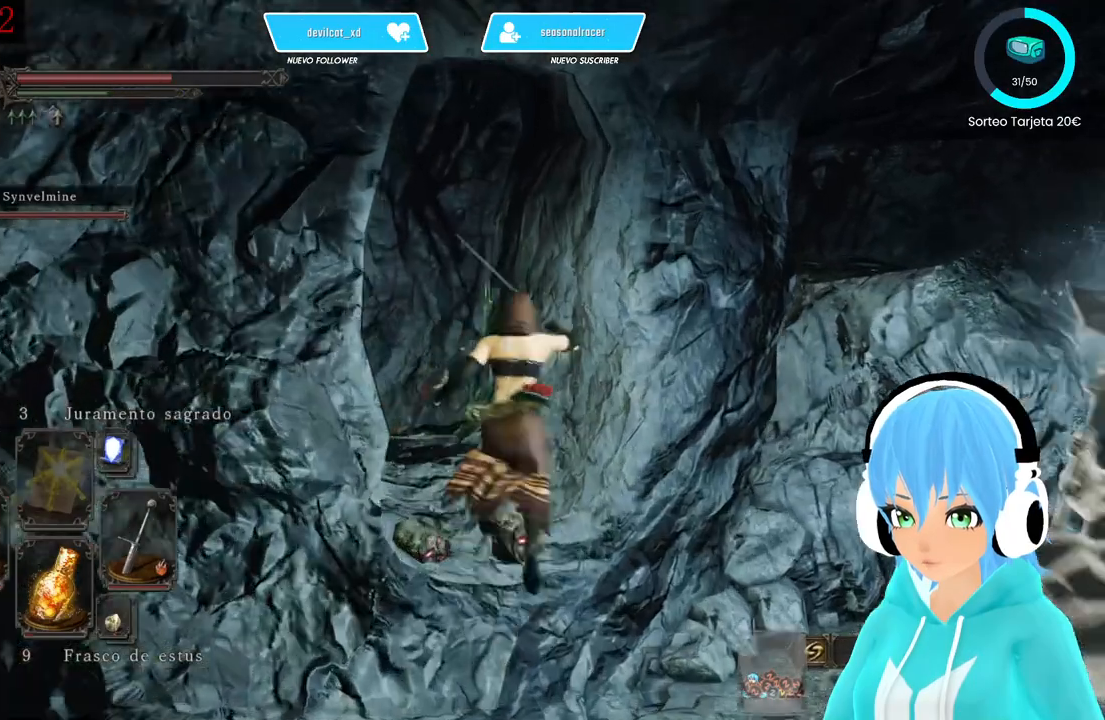
{"dt_ms": 500, "buttons": [], "left_stick": "center", "right_stick": "down", "events": [[83, "left_stick", "center"], [167, "right_stick", "down"], [333, "right_stick", "center"], [500, "right_stick", "down"]]}
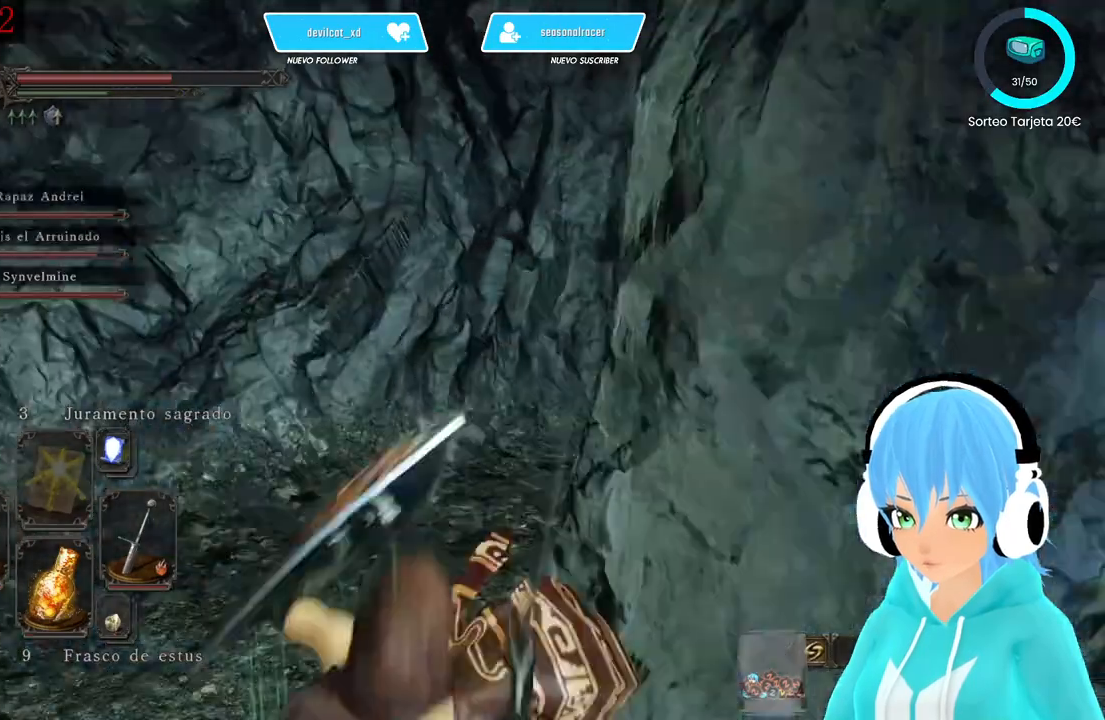
{"dt_ms": 500, "buttons": [], "left_stick": "center", "right_stick": "up-right", "events": [[250, "right_stick", "center"], [500, "right_stick", "up-right"]]}
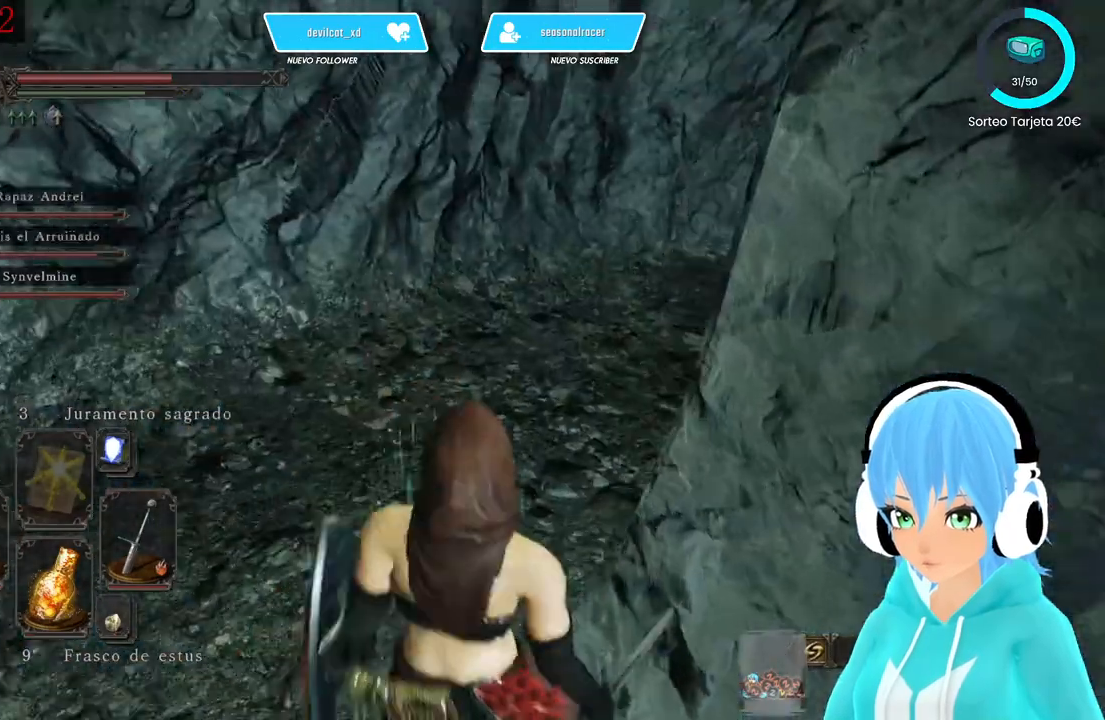
{"dt_ms": 500, "buttons": [], "left_stick": "up-left", "right_stick": "center", "events": [[167, "left_stick", "left"], [333, "right_stick", "center"], [500, "left_stick", "up-left"]]}
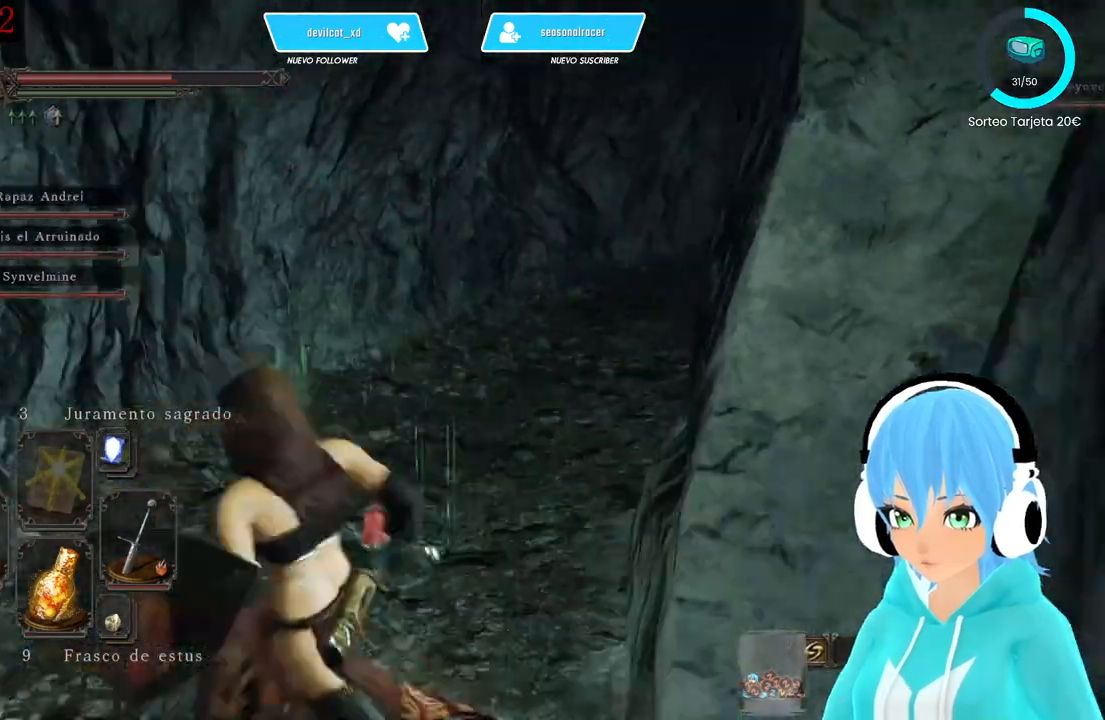
{"dt_ms": 500, "buttons": [], "left_stick": "center", "right_stick": "up-right", "events": [[83, "right_stick", "up-right"], [417, "left_stick", "center"]]}
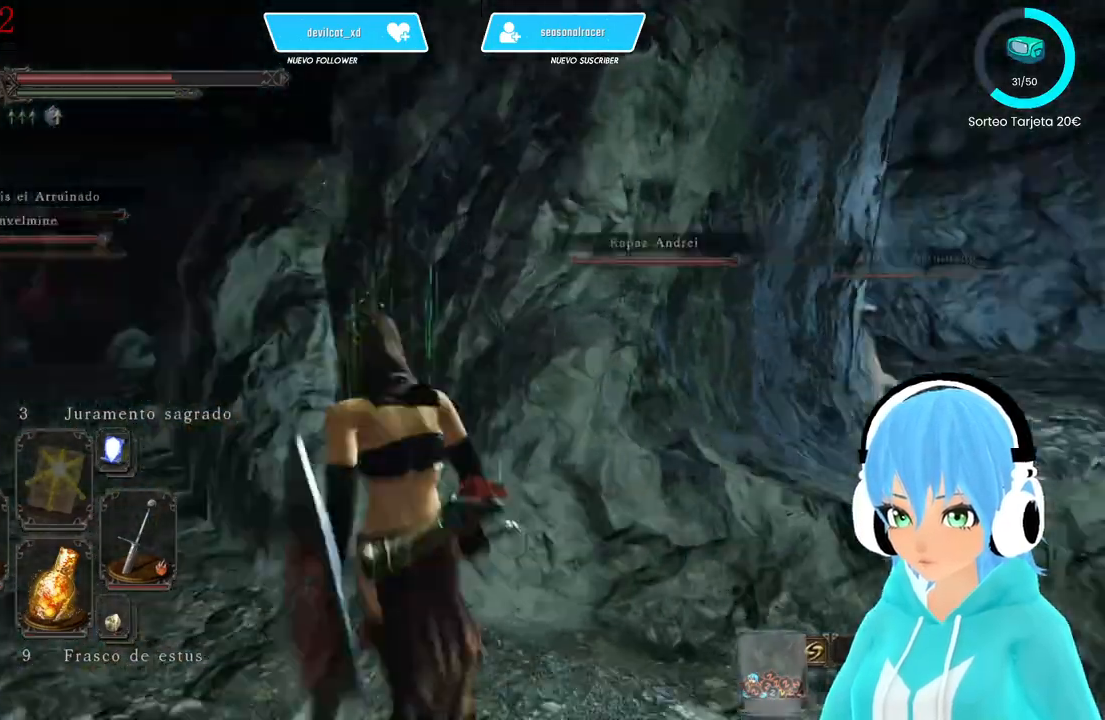
{"dt_ms": 500, "buttons": [], "left_stick": "center", "right_stick": "center", "events": [[417, "right_stick", "center"]]}
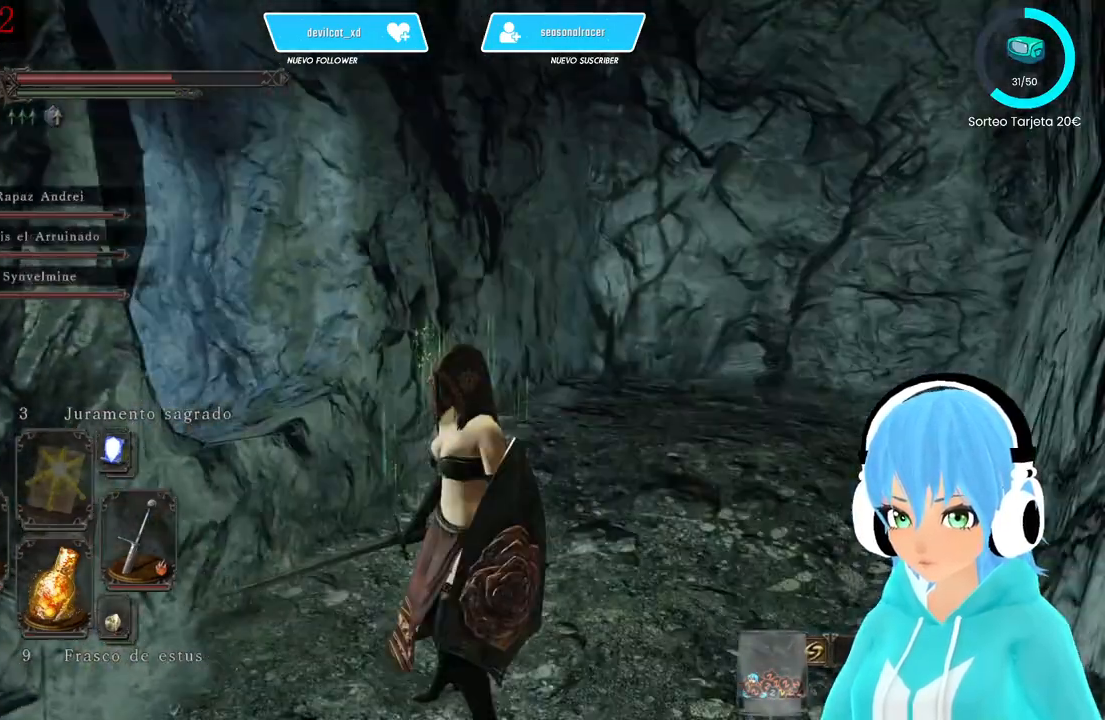
{"dt_ms": 500, "buttons": [], "left_stick": "up-left", "right_stick": "down-left", "events": [[167, "right_stick", "down-left"], [250, "left_stick", "left"], [500, "left_stick", "up-left"]]}
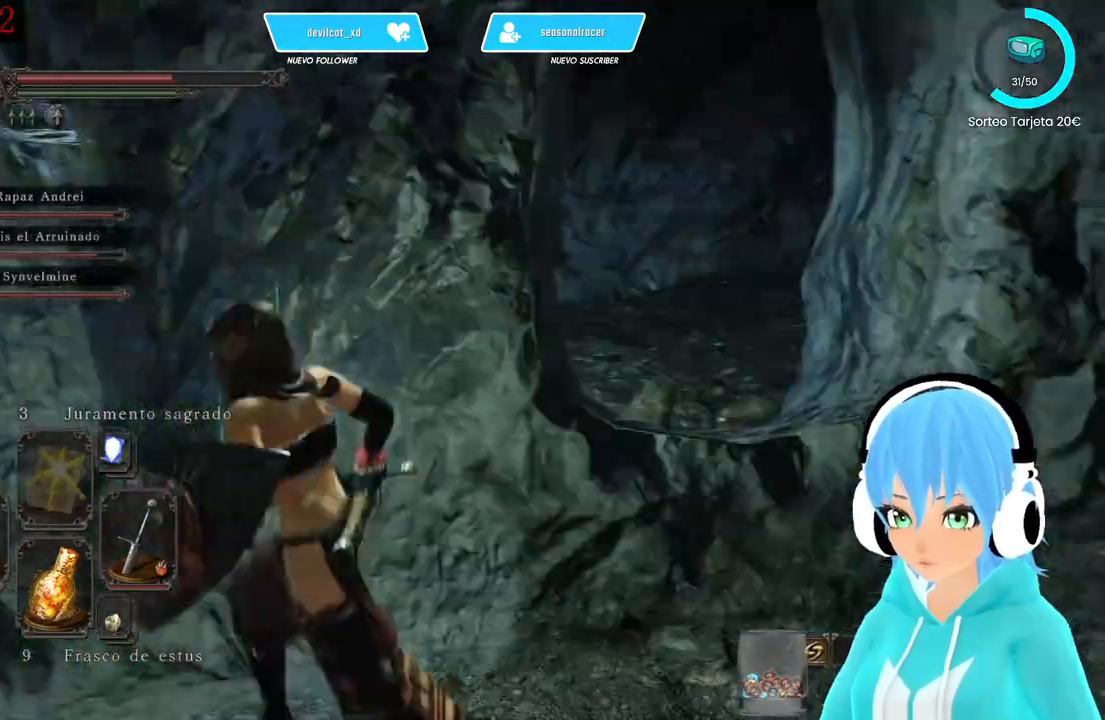
{"dt_ms": 500, "buttons": [], "left_stick": "up-left", "right_stick": "left", "events": [[83, "right_stick", "left"]]}
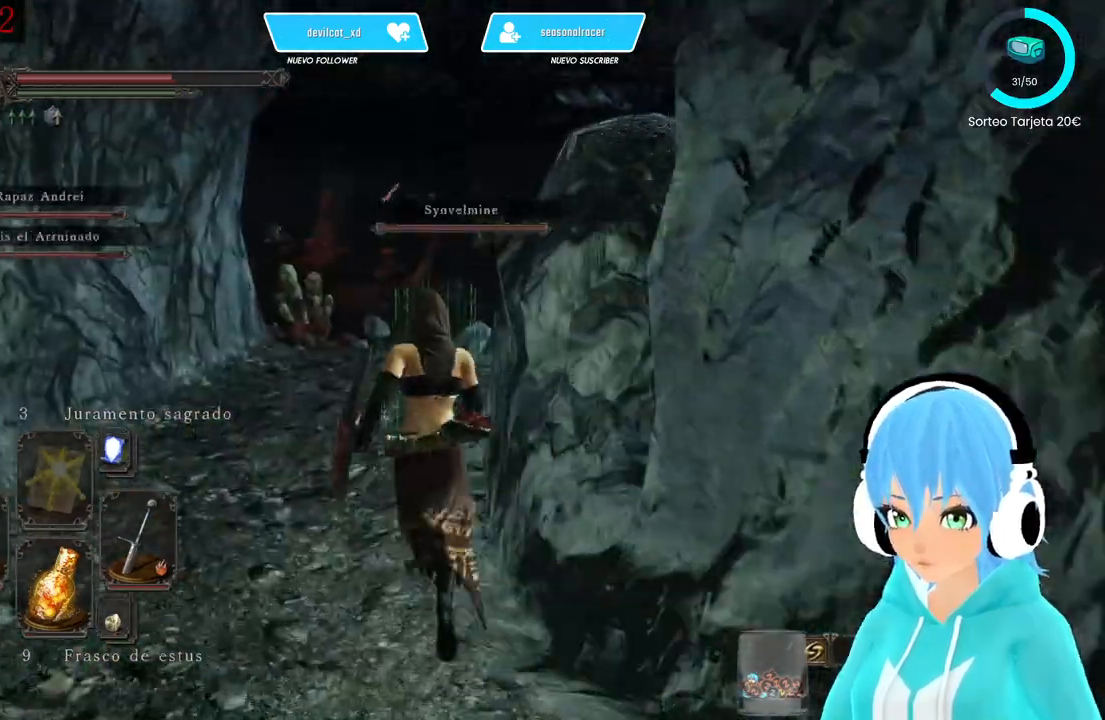
{"dt_ms": 500, "buttons": [], "left_stick": "up-left", "right_stick": "left", "events": []}
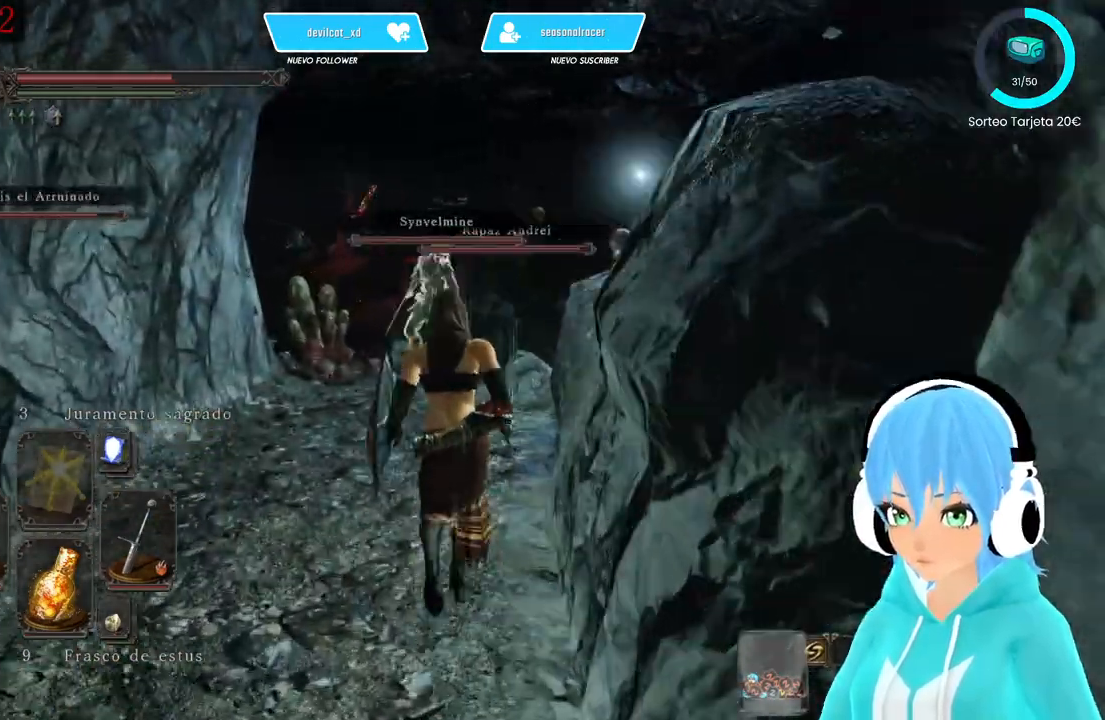
{"dt_ms": 500, "buttons": [], "left_stick": "up-left", "right_stick": "center"}
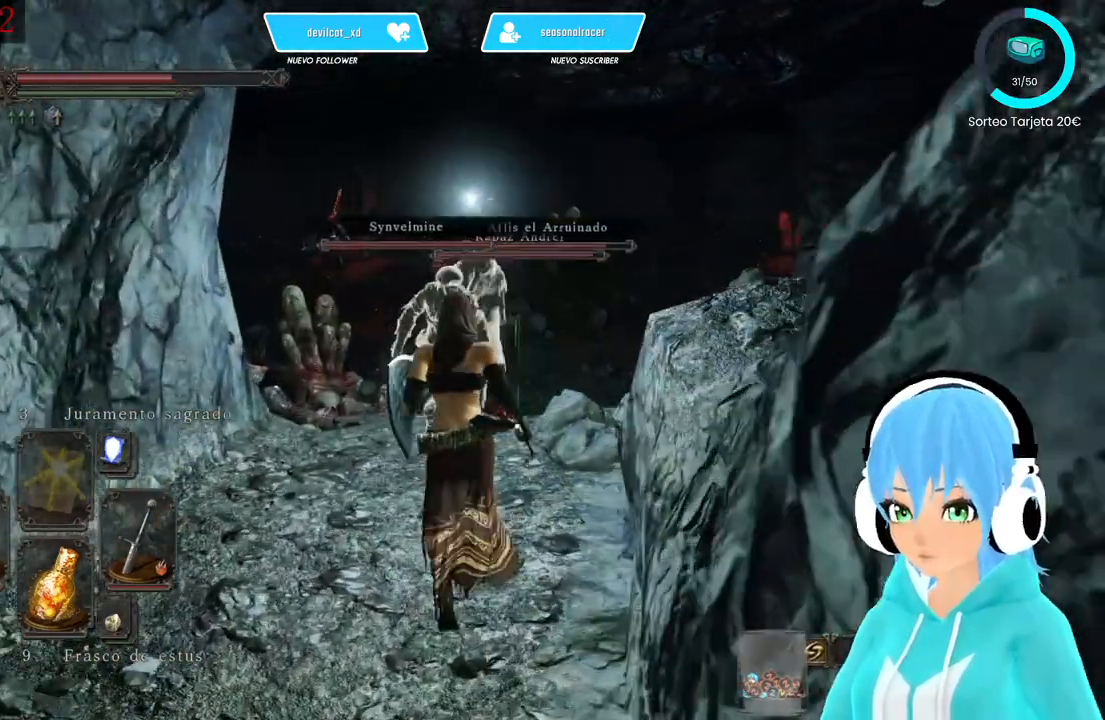
{"dt_ms": 500, "buttons": [], "left_stick": "up-left", "right_stick": "center", "events": []}
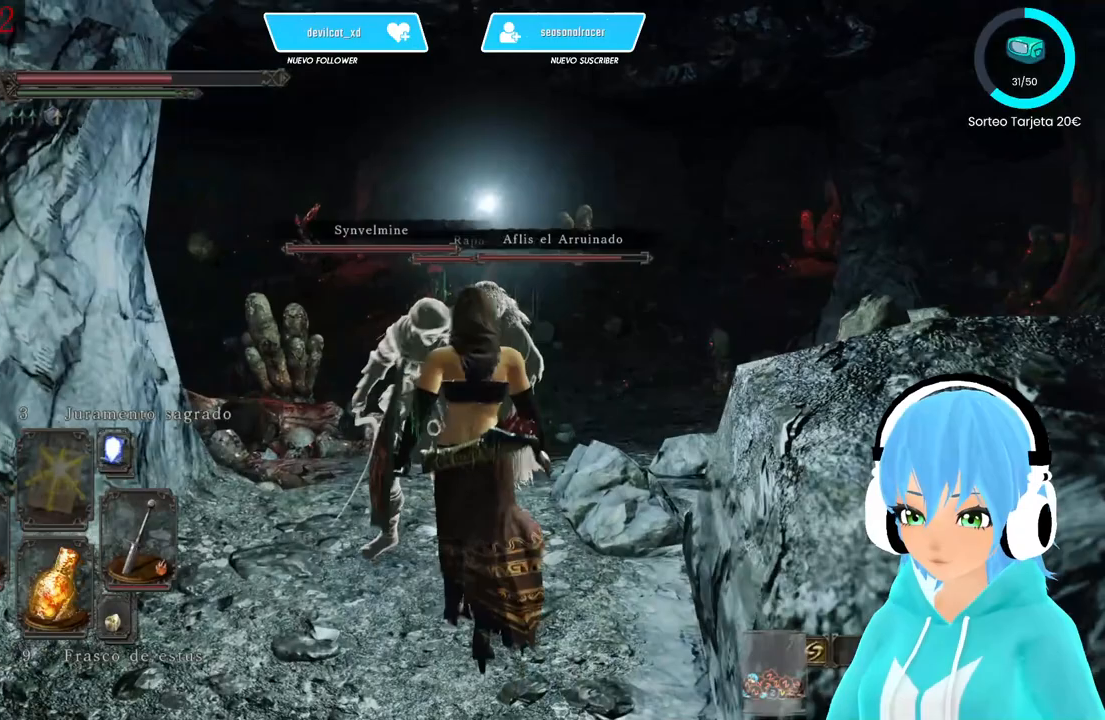
{"dt_ms": 500, "buttons": [], "left_stick": "up-left", "right_stick": "center", "events": []}
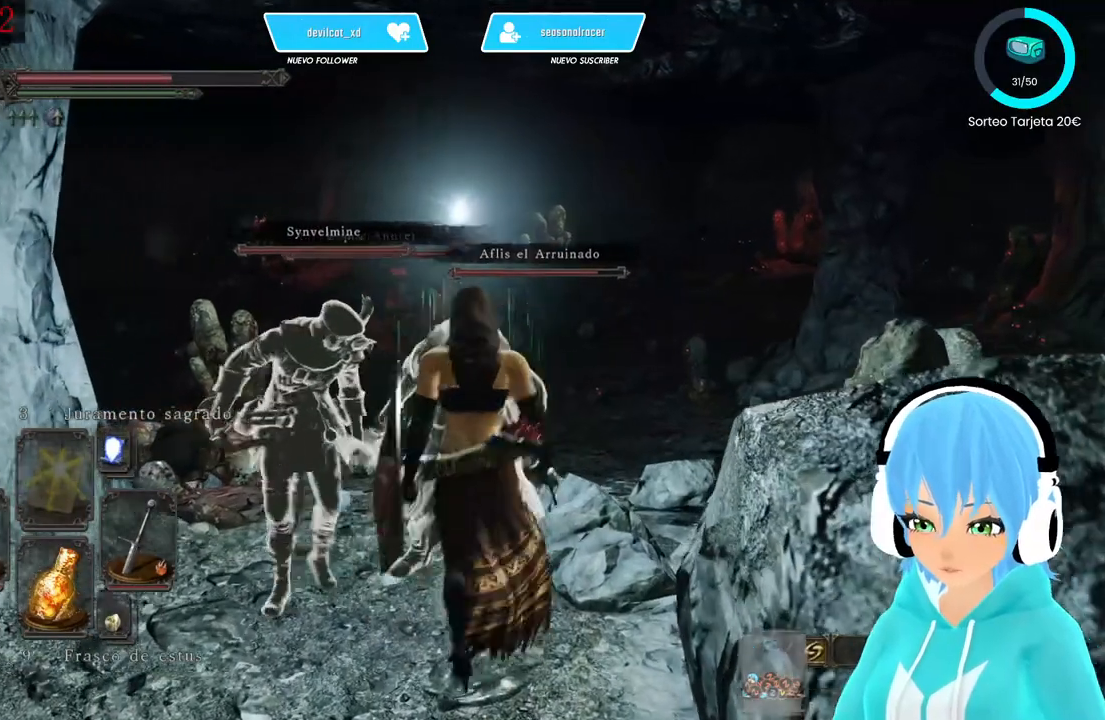
{"dt_ms": 500, "buttons": [], "left_stick": "up-left", "right_stick": "center", "events": []}
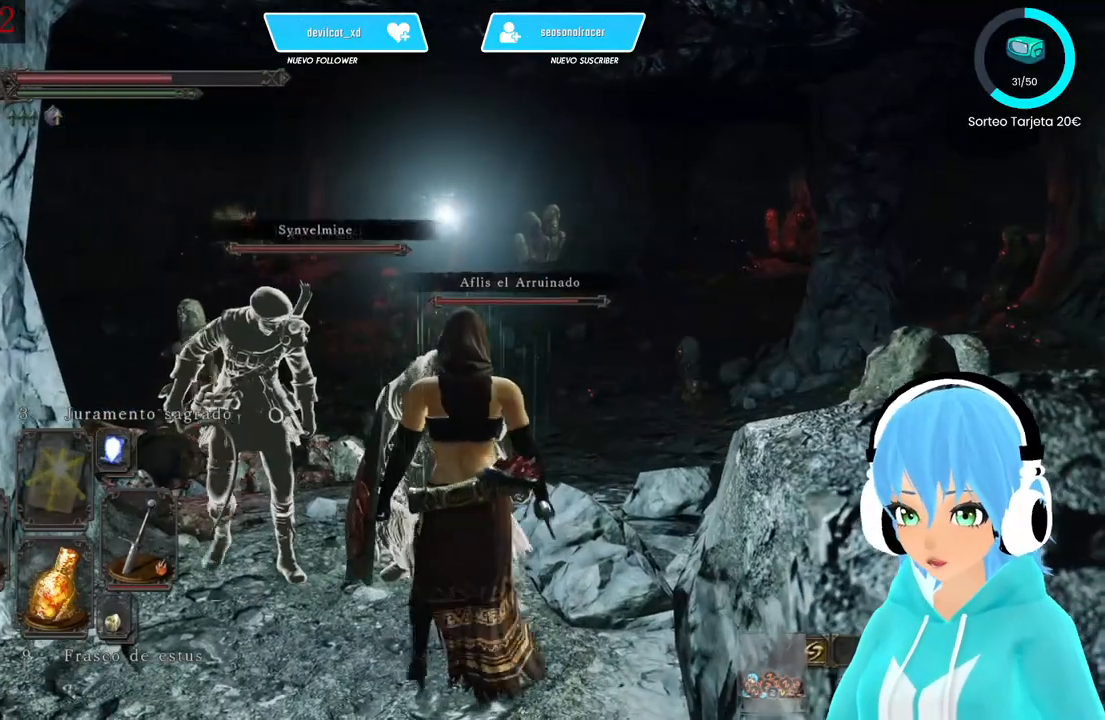
{"dt_ms": 1000, "buttons": [], "left_stick": "up-right", "right_stick": "center"}
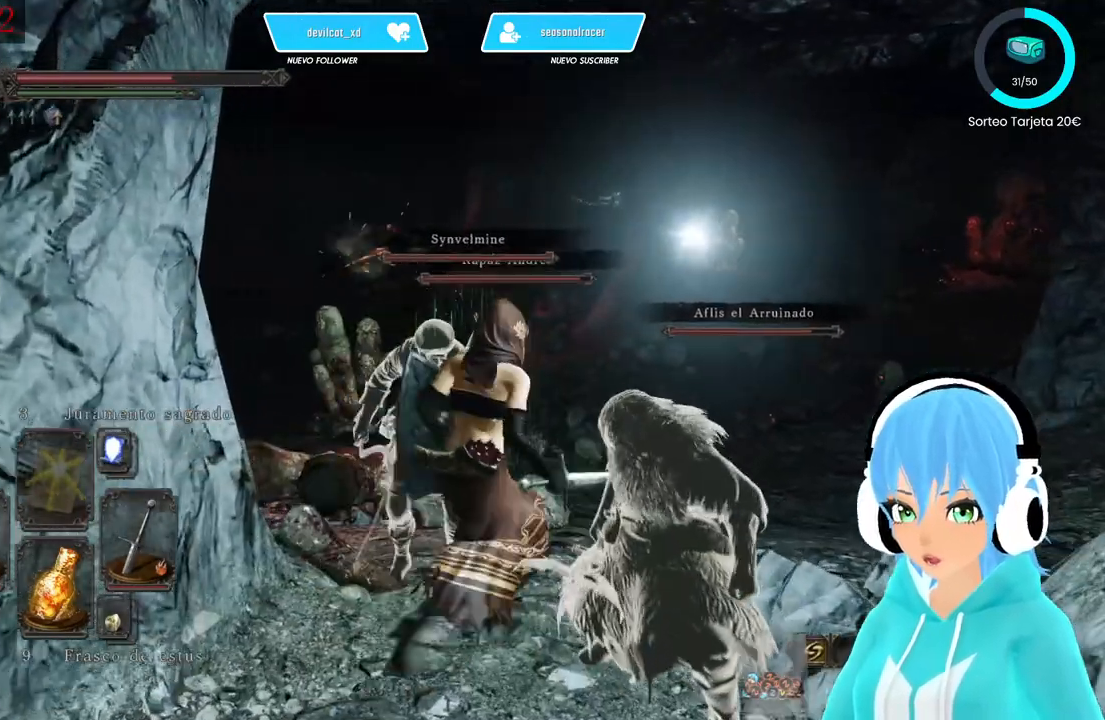
{"dt_ms": 500, "buttons": [], "left_stick": "up-right", "right_stick": "center", "events": []}
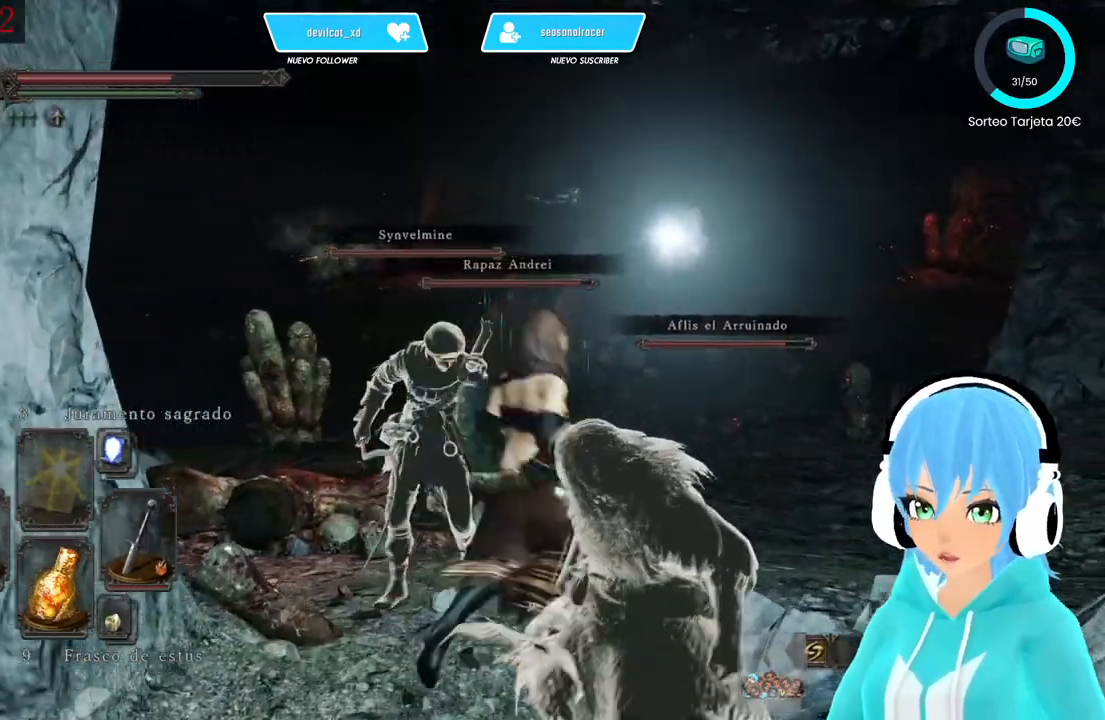
{"dt_ms": 500, "buttons": [], "left_stick": "up-right", "right_stick": "center", "events": [[250, "right_stick", "right"], [333, "right_stick", "center"]]}
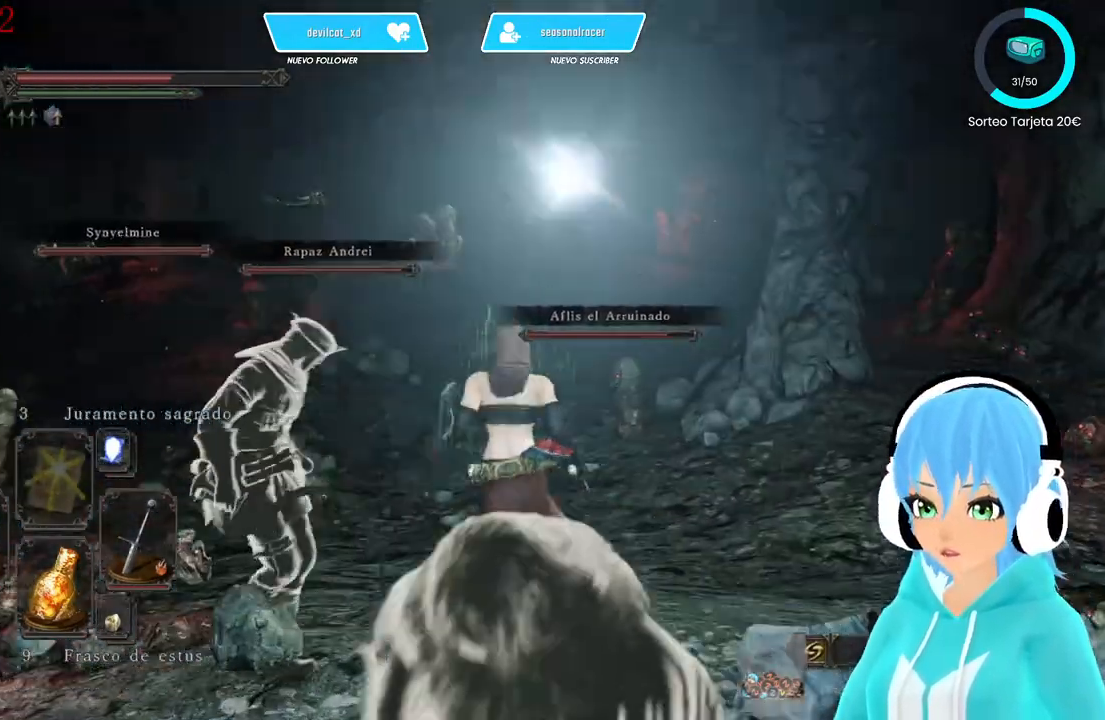
{"dt_ms": 500, "buttons": [], "left_stick": "up-right", "right_stick": "center", "events": [[83, "right_stick", "left"], [250, "right_stick", "center"]]}
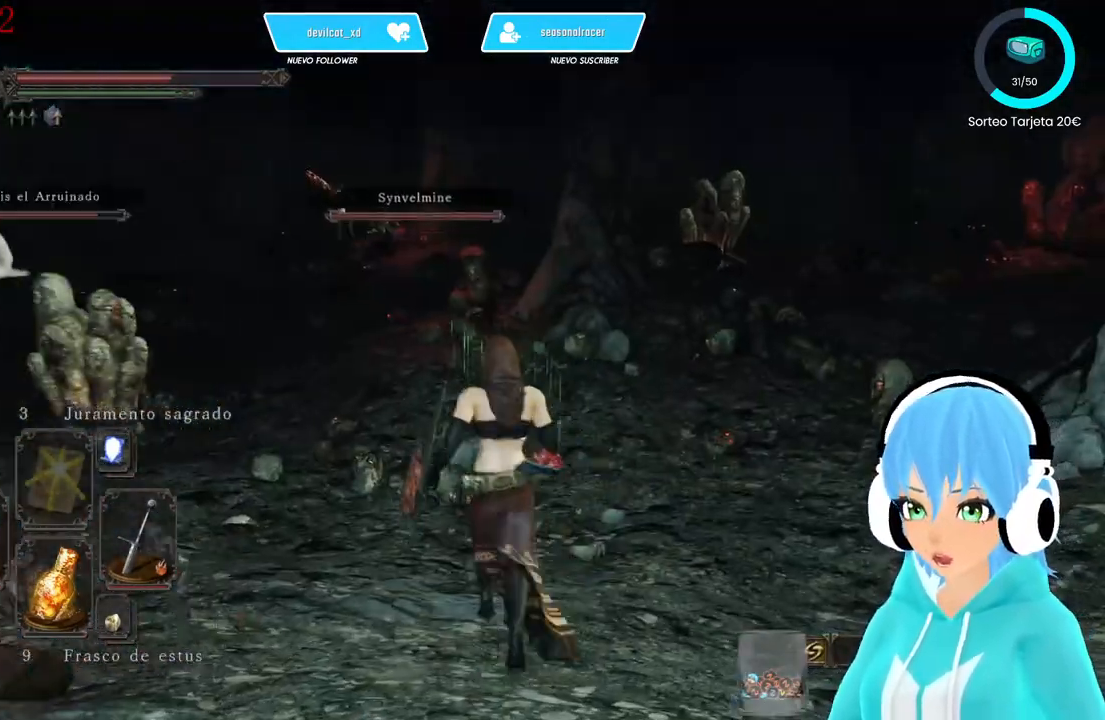
{"dt_ms": 500, "buttons": ["B"], "left_stick": "up-right", "right_stick": "center", "events": [[167, "right_stick", "left"], [250, "right_stick", "center"], [417, "B", "down"]]}
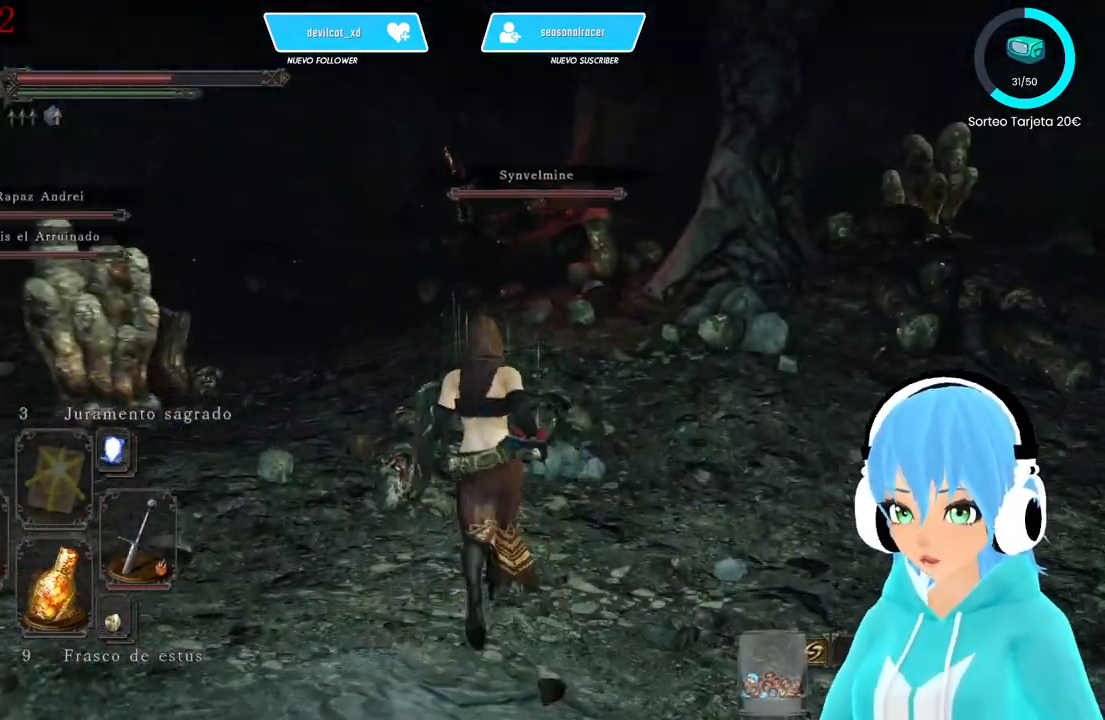
{"dt_ms": 500, "buttons": ["B"], "left_stick": "up", "right_stick": "center", "events": [[417, "left_stick", "up"]]}